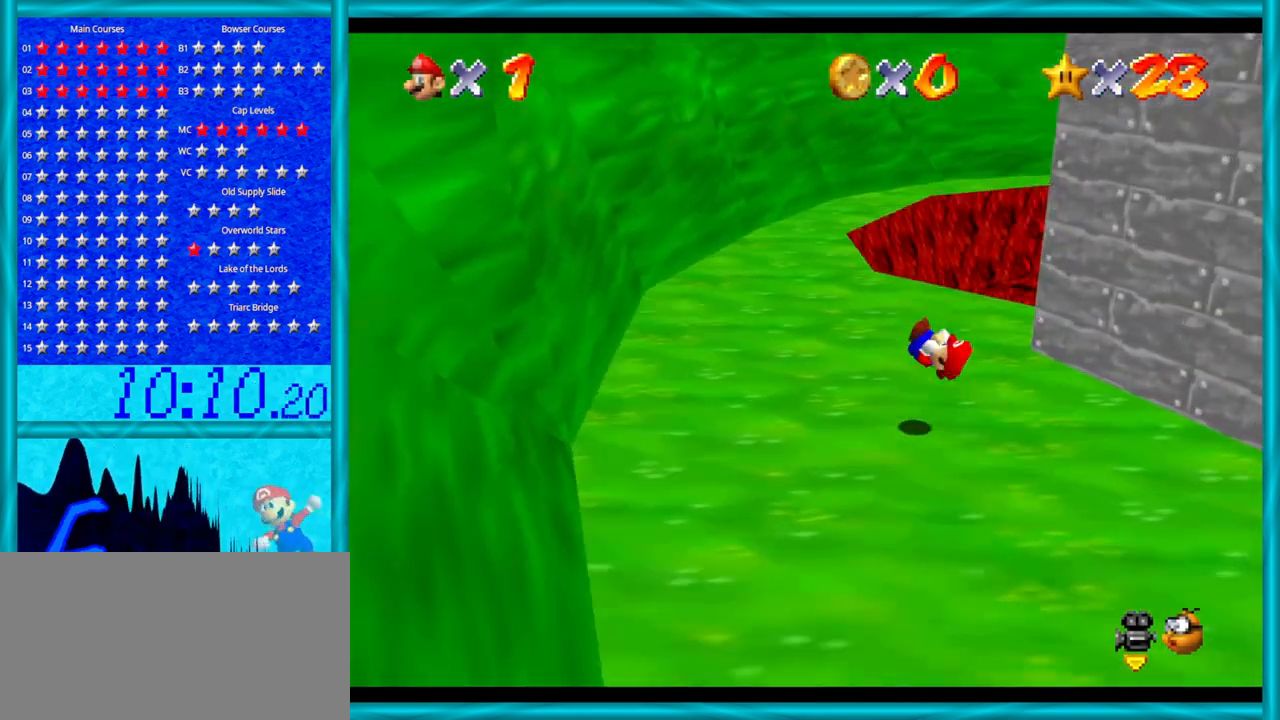
Gameplay with a controller (Nintendo layout); each line is a JSON object with the inputs held at the frame after it. "events" lists button and stick changes between this image and that frame as [ms after this image, input, new state], when the widget could be followed in between. Not read: L1 L3 R3.
{"buttons": [], "left_stick": "up-left", "events": [[67, "C_DOWN", "up"], [67, "left_stick", "center"], [100, "C_LEFT", "up"], [483, "left_stick", "up-left"]]}
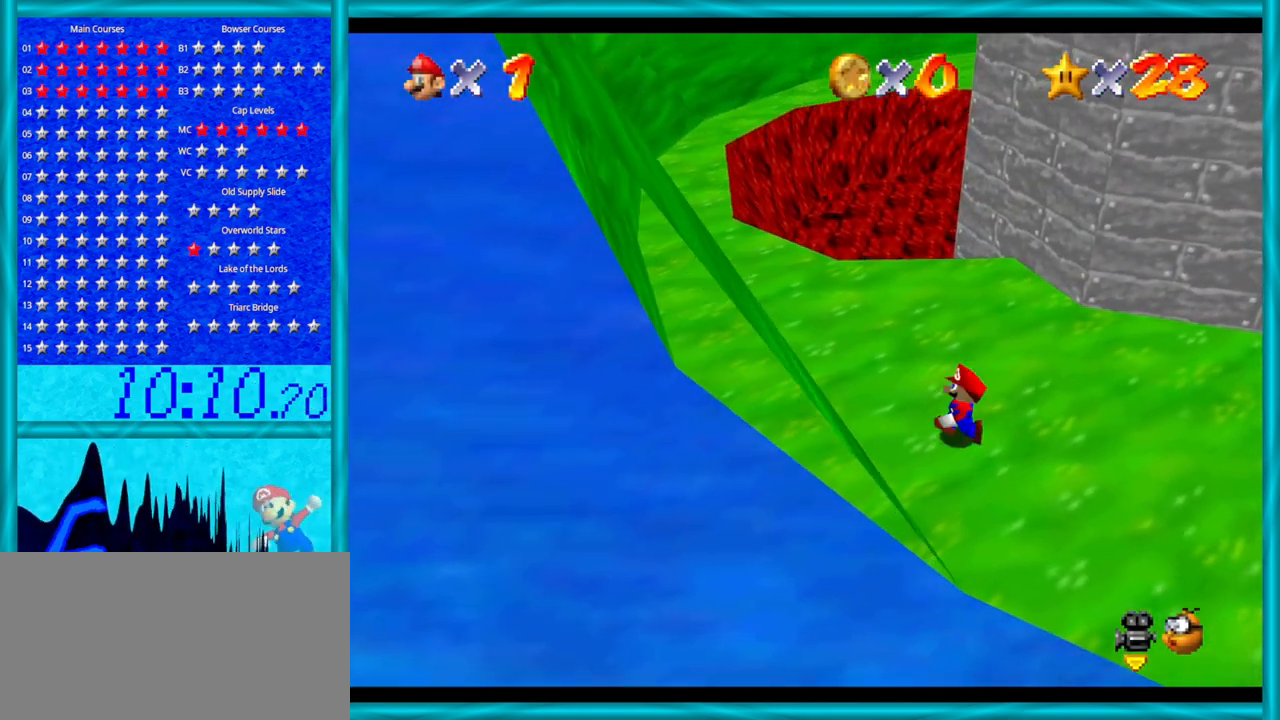
{"buttons": [], "left_stick": "up-left", "events": []}
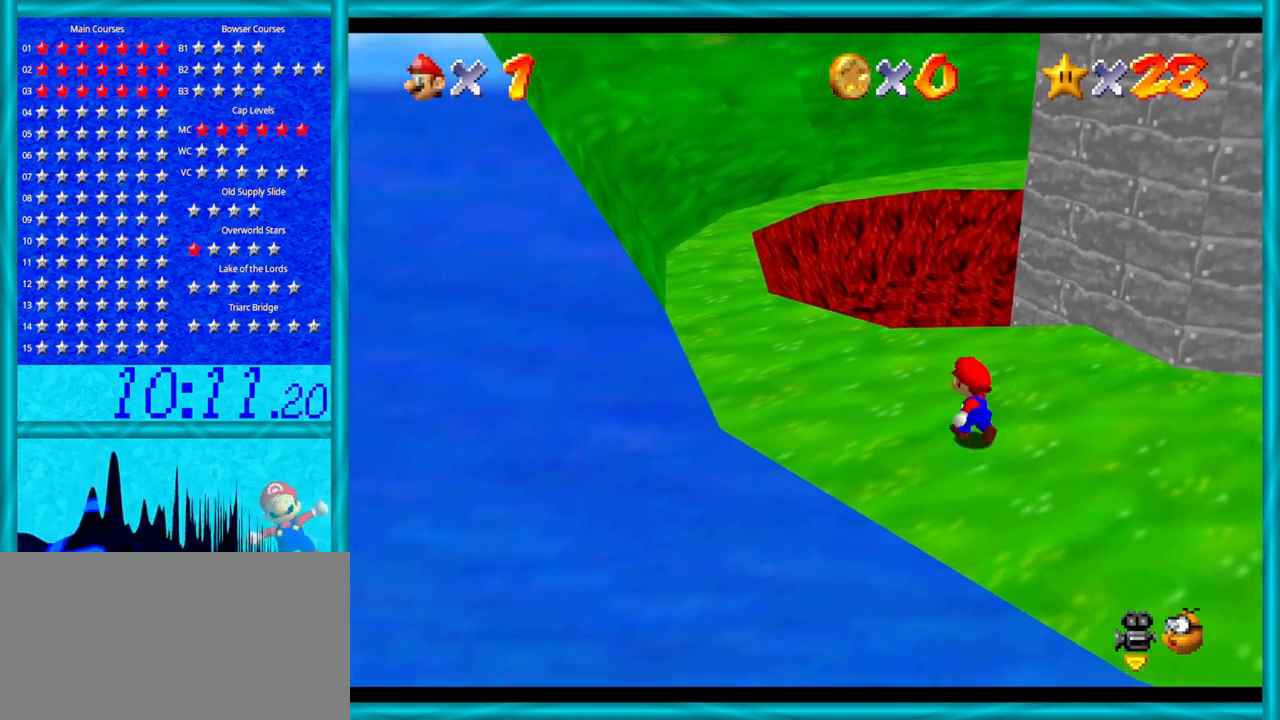
{"buttons": ["Z"], "left_stick": "up", "events": [[100, "left_stick", "up"], [450, "Z", "down"]]}
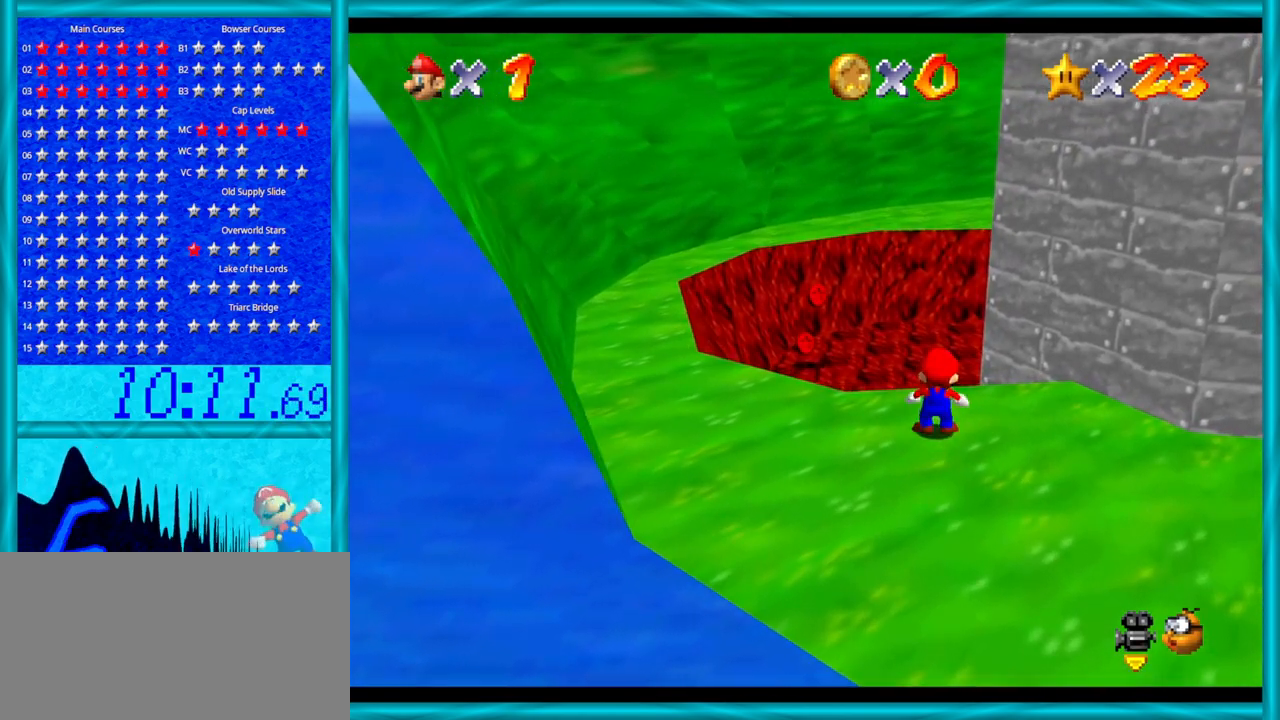
{"buttons": ["C_DOWN", "C_LEFT"], "left_stick": "up-right", "events": [[67, "A", "down"], [133, "A", "up"], [250, "Z", "up"], [283, "left_stick", "up-right"], [450, "C_LEFT", "down"], [483, "C_DOWN", "down"]]}
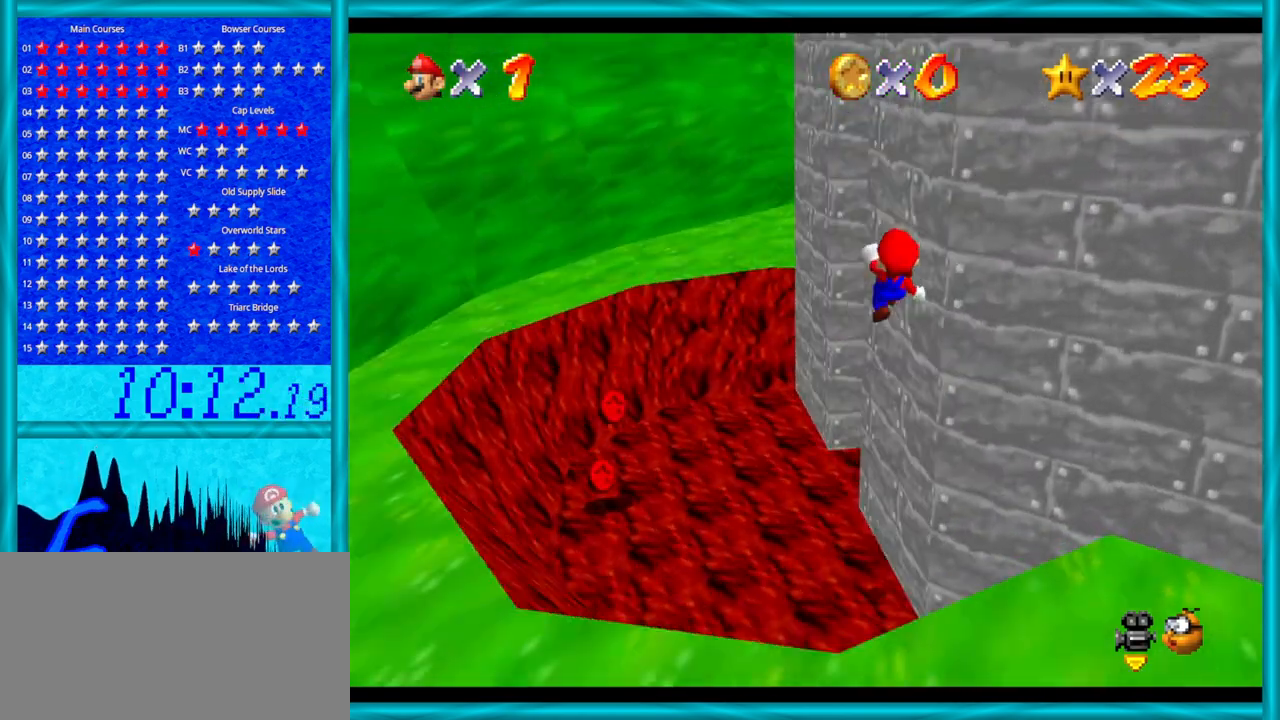
{"buttons": ["A"], "left_stick": "center", "events": [[67, "C_DOWN", "up"], [67, "C_LEFT", "up"], [133, "C_LEFT", "down"], [250, "C_LEFT", "up"], [417, "A", "down"], [483, "left_stick", "center"]]}
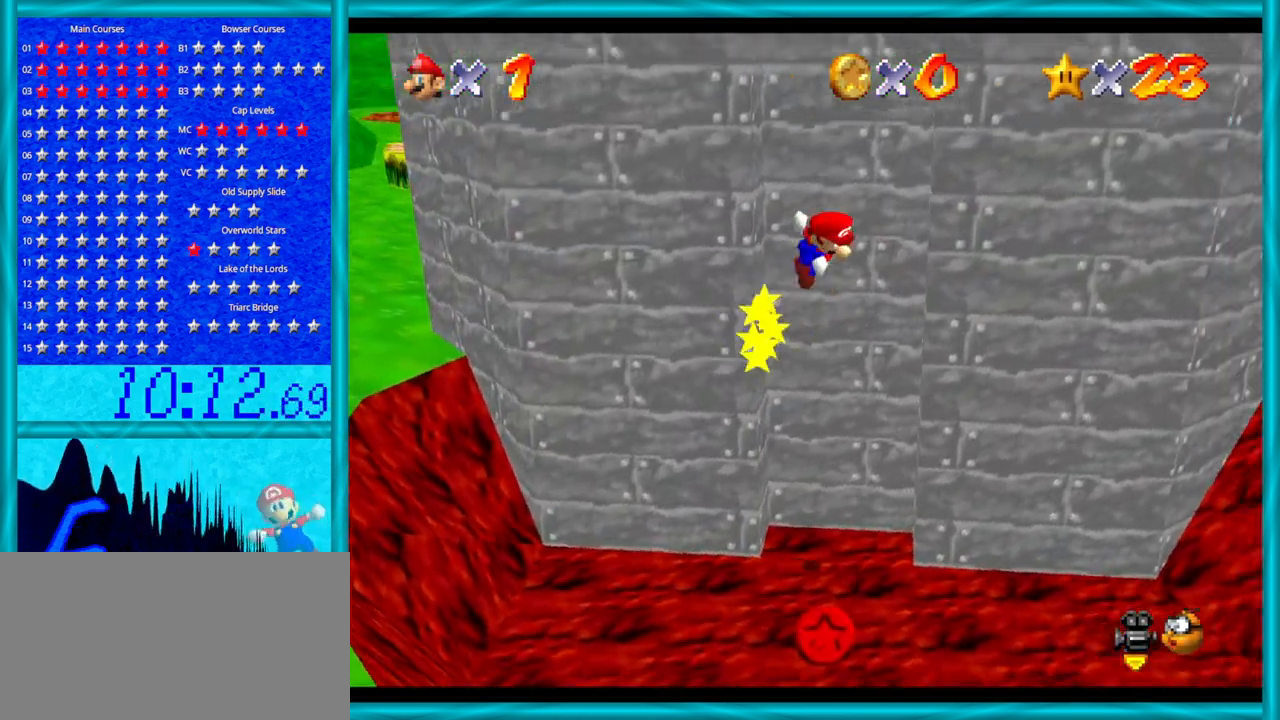
{"buttons": [], "left_stick": "up-left", "events": [[33, "A", "up"], [100, "A", "down"], [200, "A", "up"], [267, "A", "down"], [350, "A", "up"], [383, "A", "down"], [500, "A", "up"], [500, "left_stick", "up-left"]]}
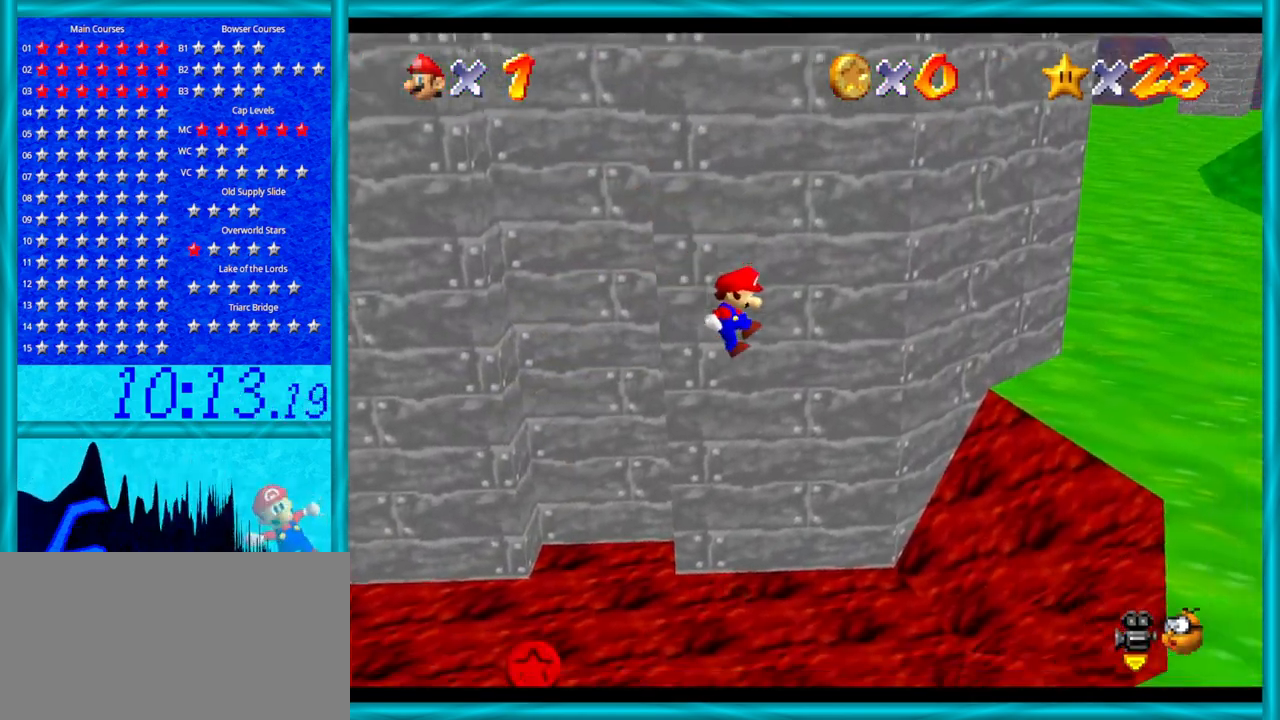
{"buttons": [], "left_stick": "right", "events": [[250, "left_stick", "right"]]}
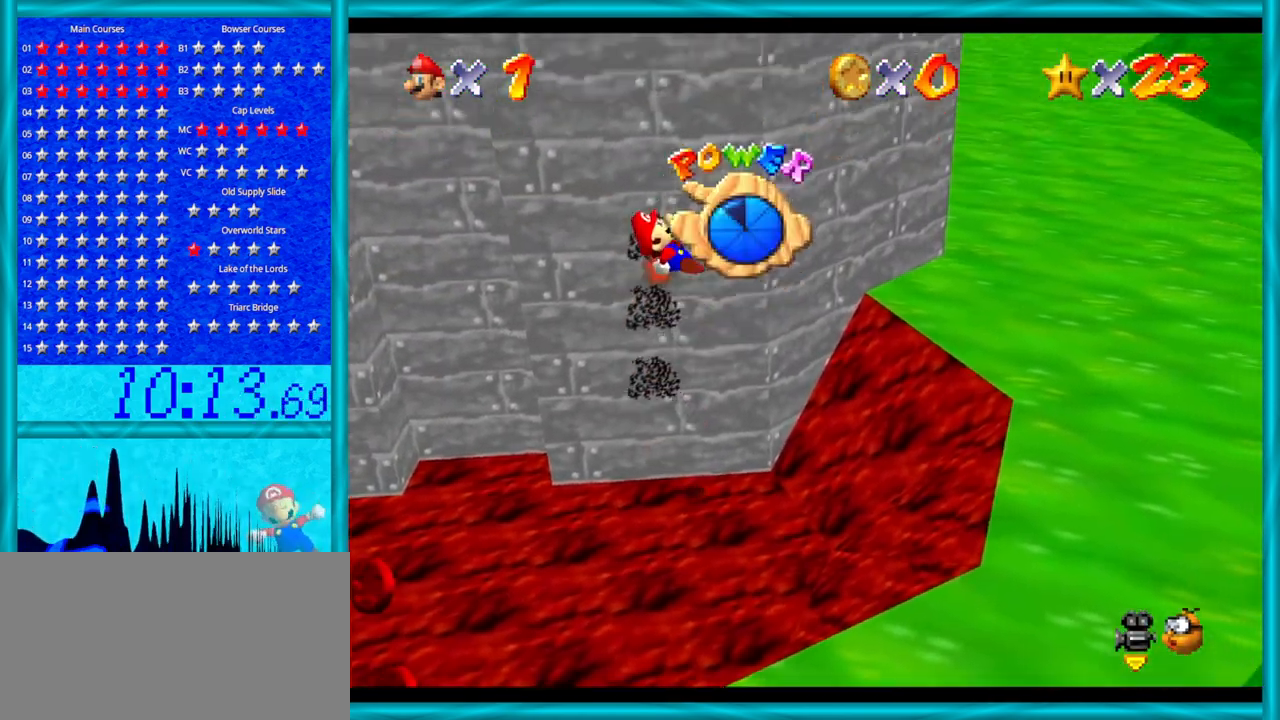
{"buttons": [], "left_stick": "down-right", "events": [[200, "C_RIGHT", "down"], [217, "left_stick", "down-right"], [383, "C_RIGHT", "up"]]}
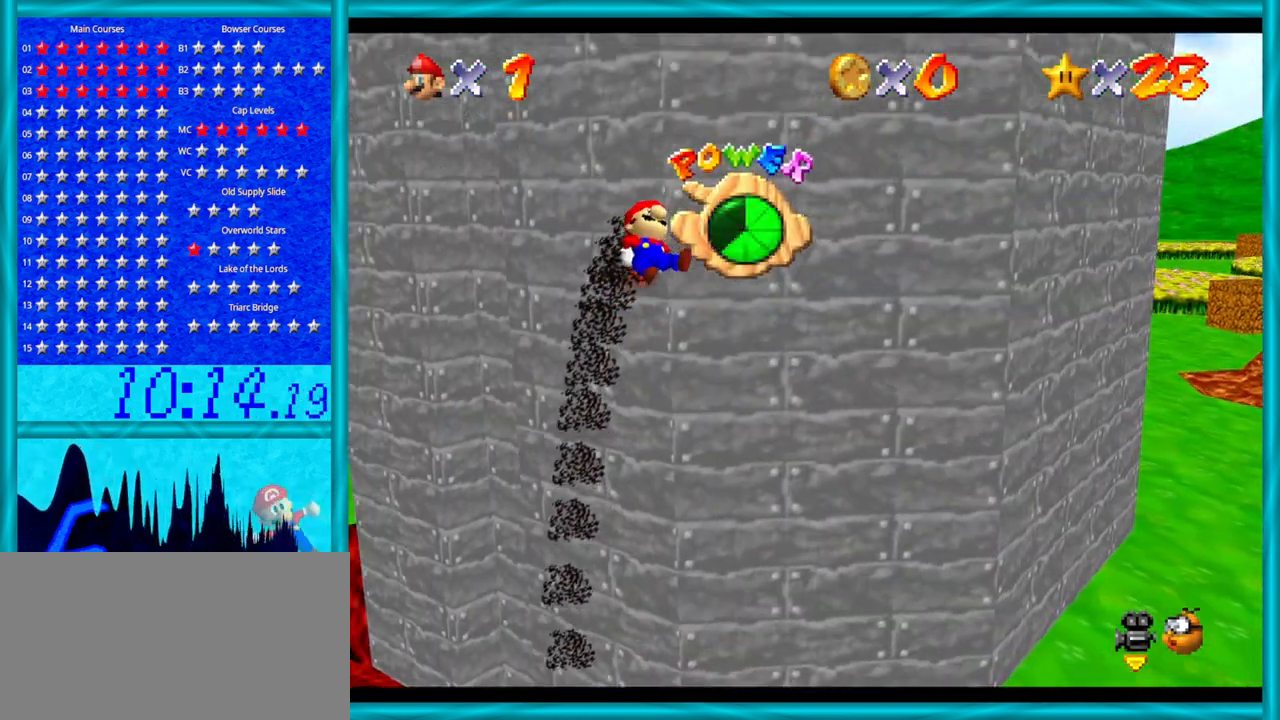
{"buttons": [], "left_stick": "down-right", "events": [[33, "left_stick", "down"], [200, "C_RIGHT", "down"], [250, "left_stick", "down-right"], [383, "C_RIGHT", "up"]]}
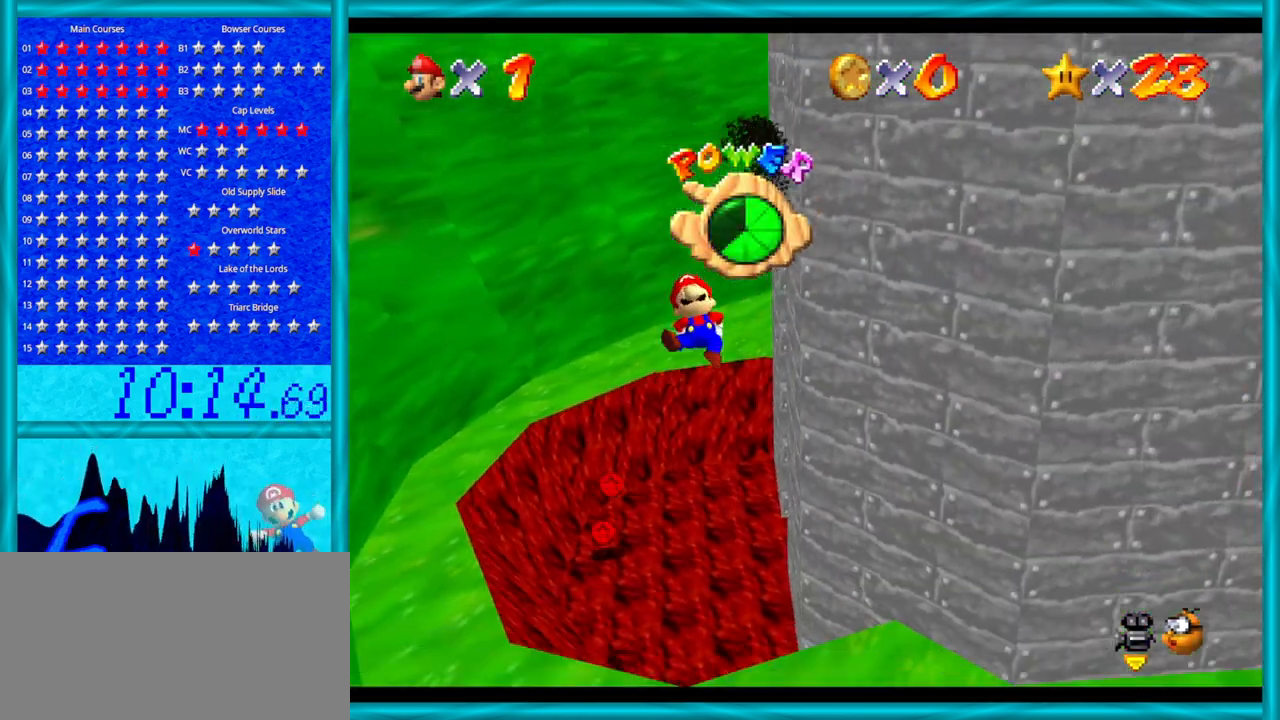
{"buttons": [], "left_stick": "up", "events": [[33, "left_stick", "center"], [200, "left_stick", "up-right"], [250, "left_stick", "up"]]}
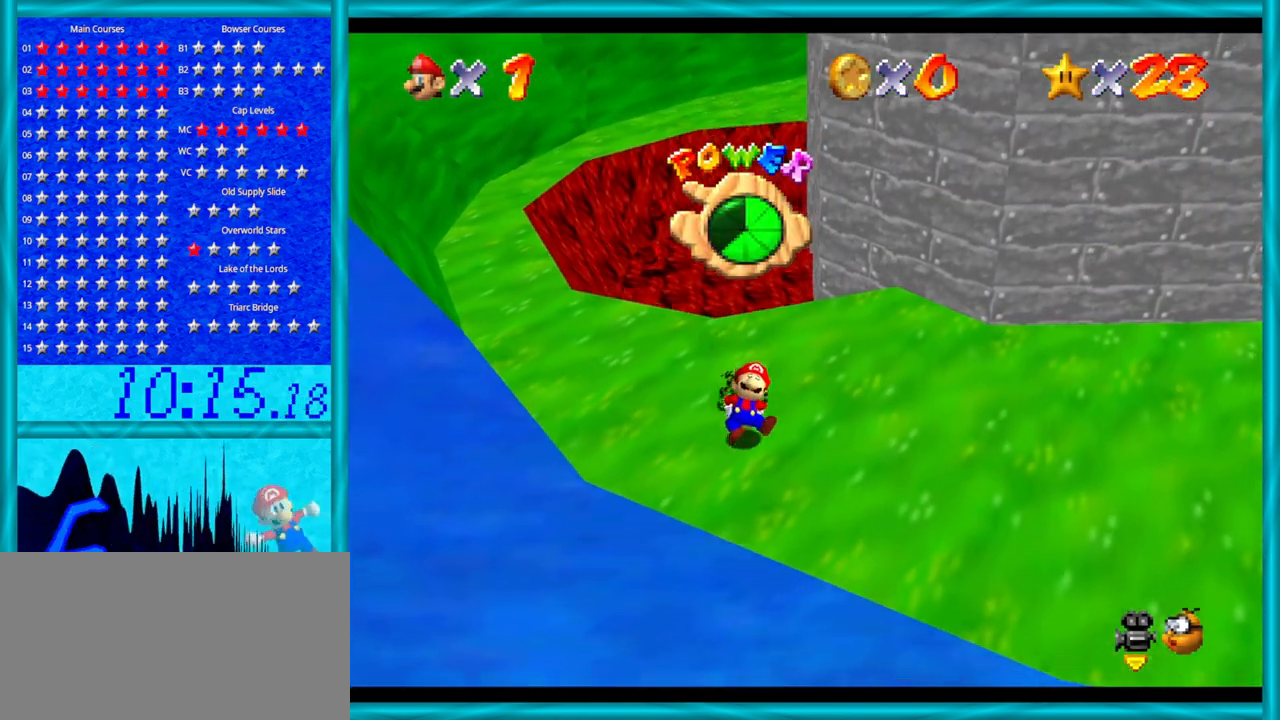
{"buttons": [], "left_stick": "up-right", "events": [[217, "left_stick", "up-right"]]}
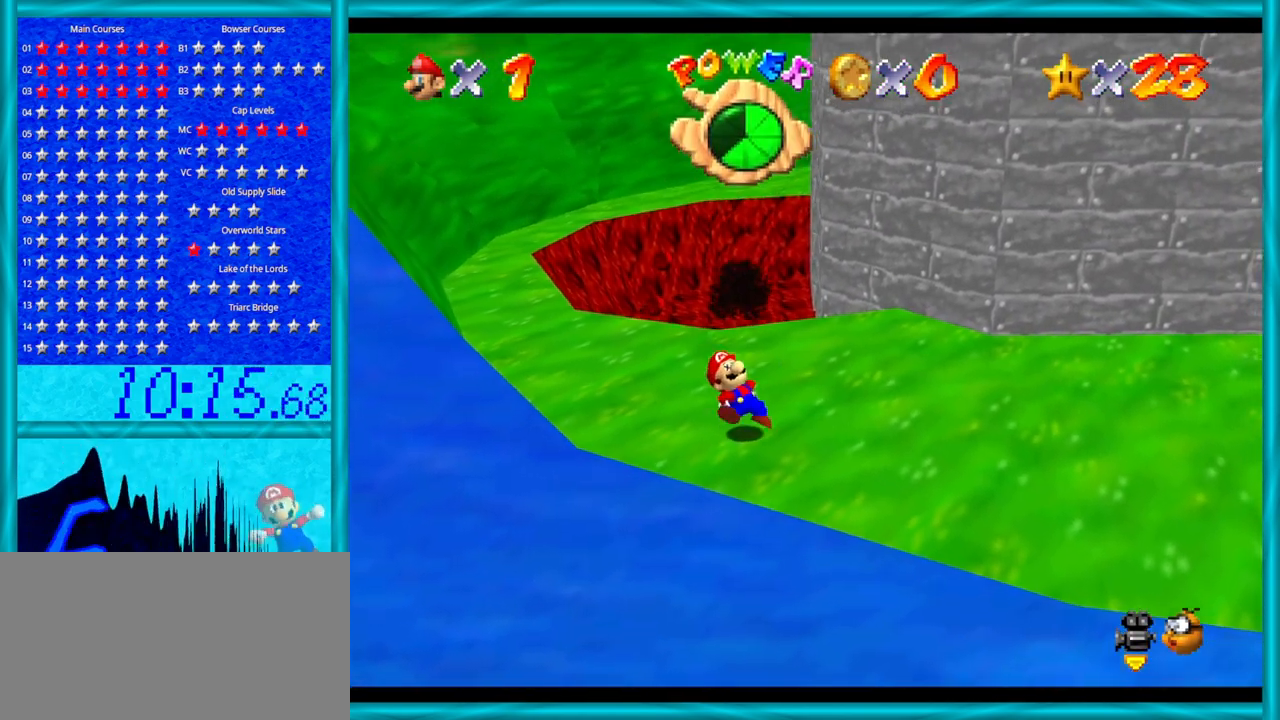
{"buttons": [], "left_stick": "up-right", "events": [[17, "left_stick", "center"], [217, "left_stick", "up-right"]]}
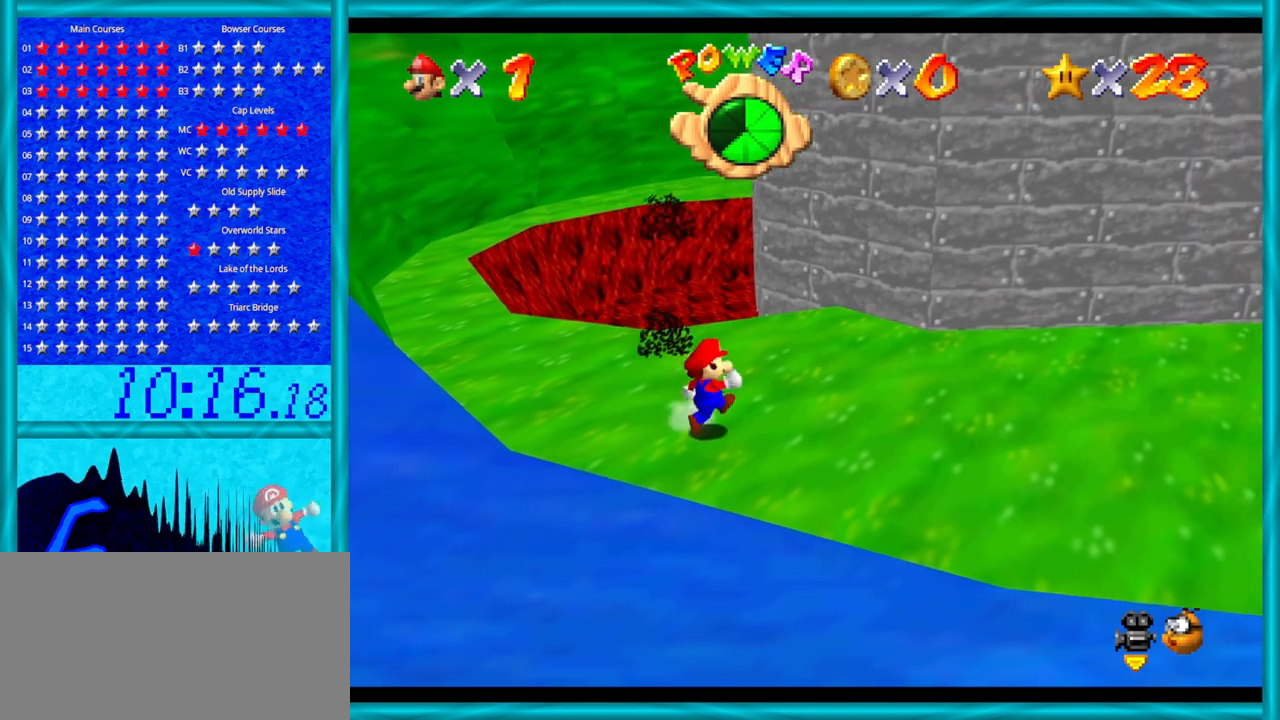
{"buttons": [], "left_stick": "up", "events": [[167, "left_stick", "up"]]}
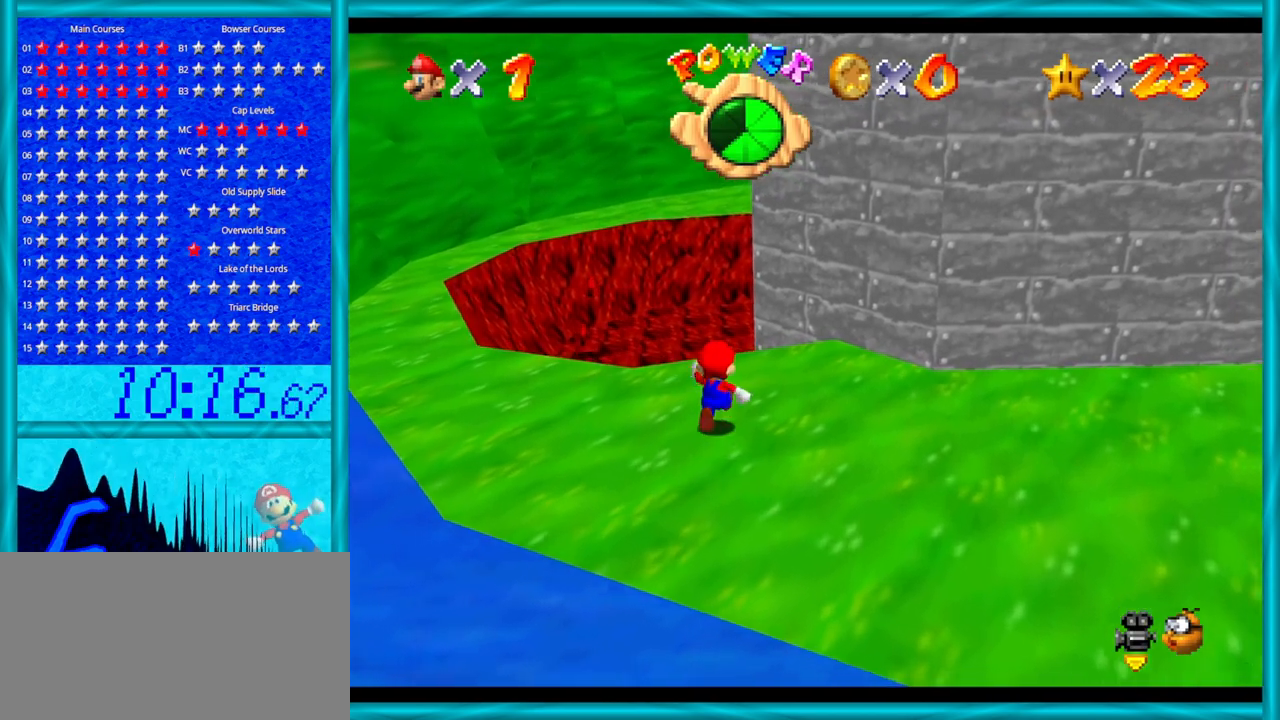
{"buttons": ["A", "Z"], "left_stick": "up", "events": [[317, "Z", "down"], [417, "A", "down"]]}
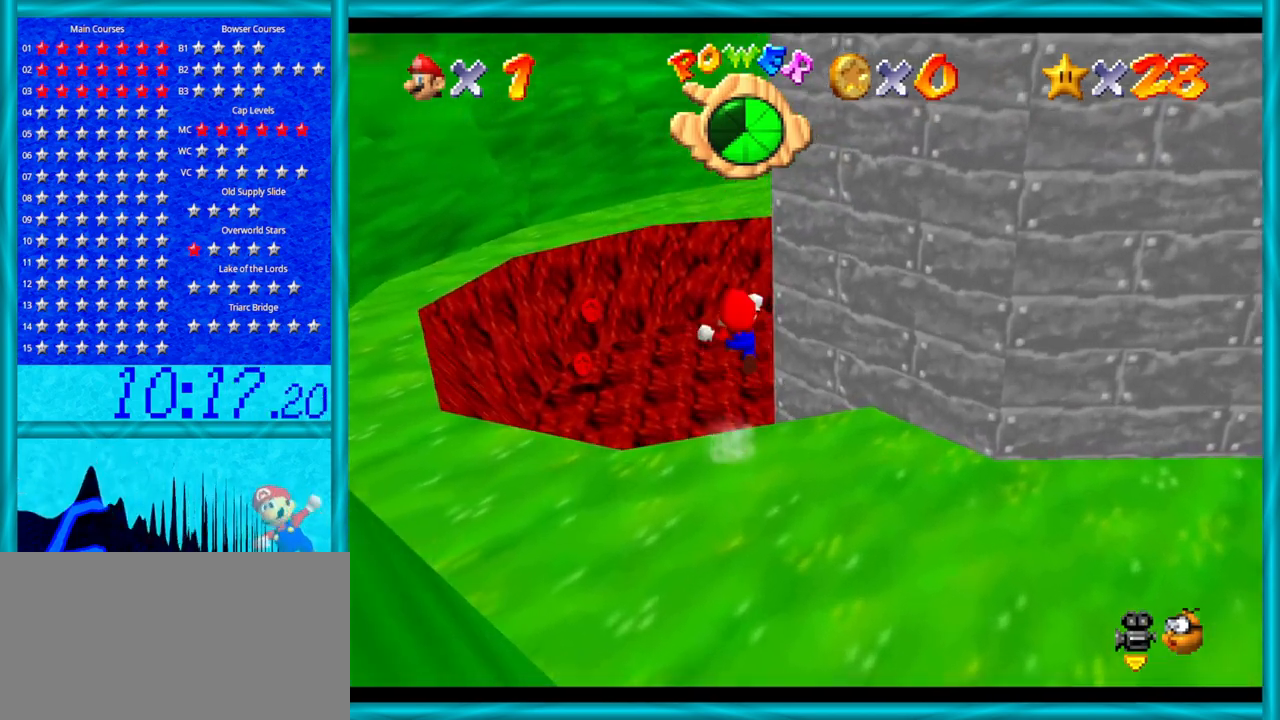
{"buttons": [], "left_stick": "up", "events": [[33, "A", "up"], [100, "C_DOWN", "down"], [100, "C_LEFT", "down"], [167, "Z", "up"], [200, "C_DOWN", "up"], [200, "C_LEFT", "up"], [250, "C_LEFT", "down"], [383, "C_LEFT", "up"]]}
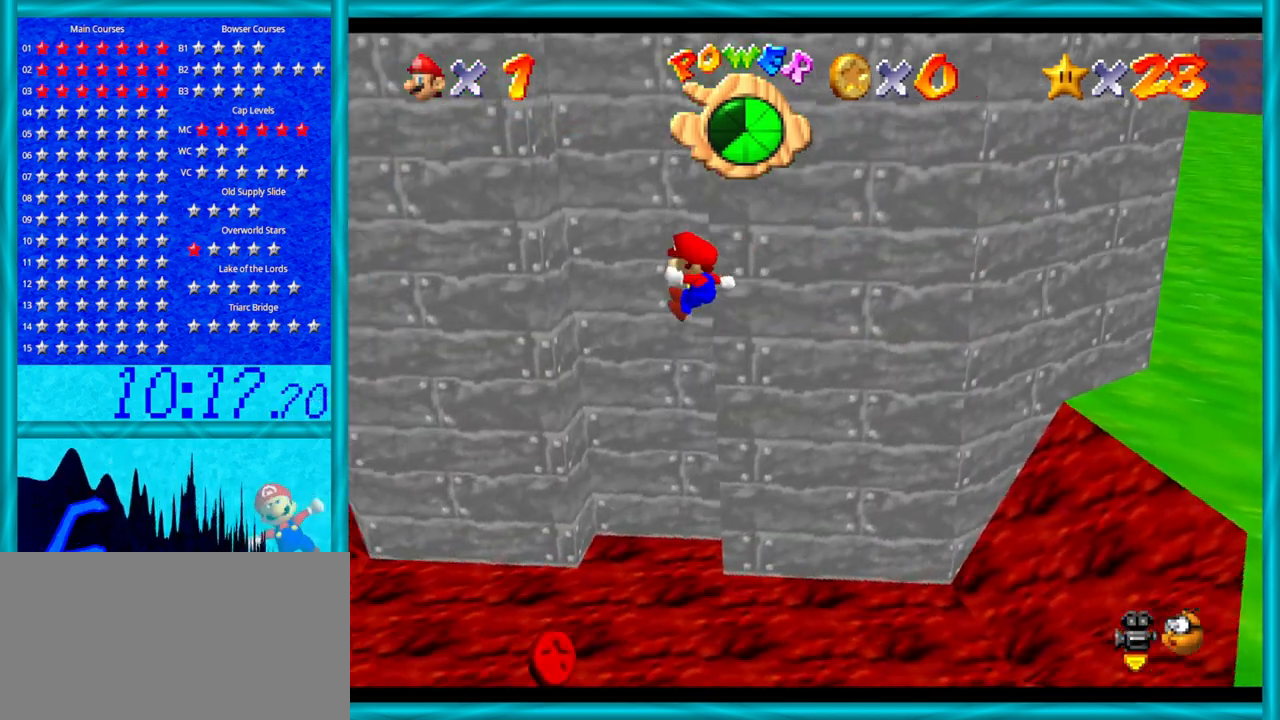
{"buttons": ["A"], "left_stick": "down-right", "events": [[217, "A", "down"], [250, "left_stick", "right"], [350, "left_stick", "down-right"], [417, "A", "up"], [500, "A", "down"]]}
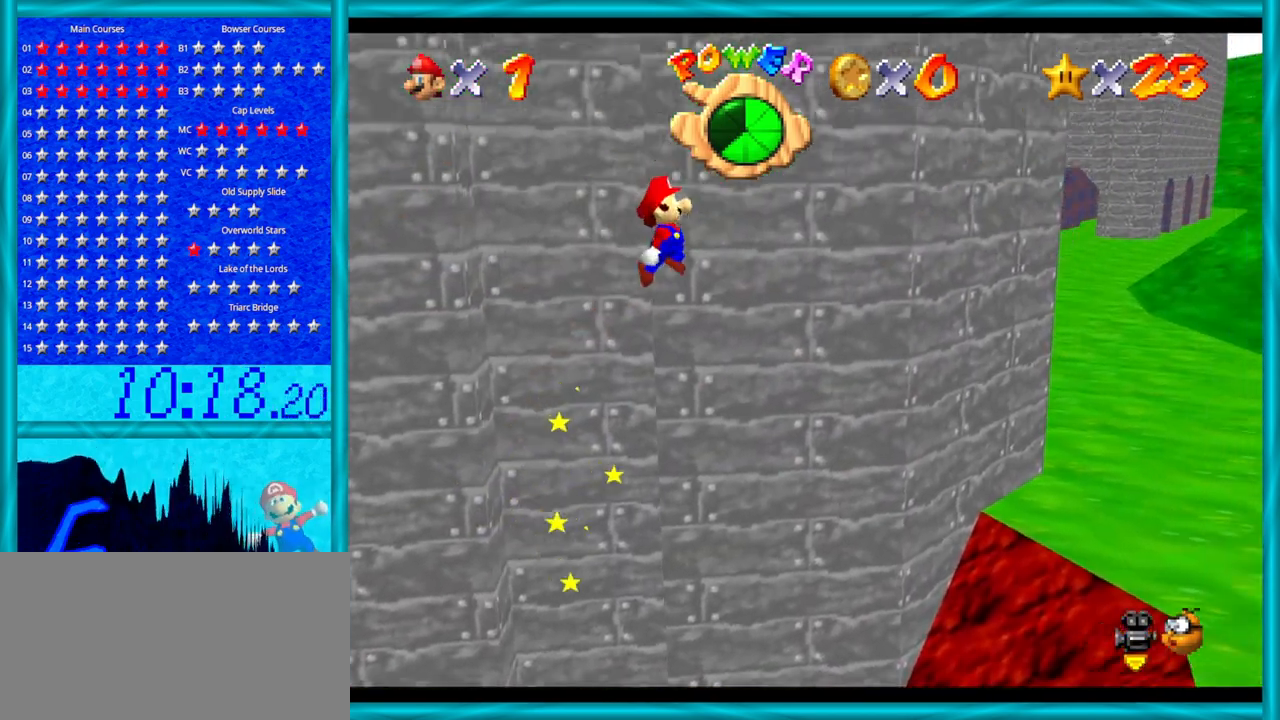
{"buttons": ["B"], "left_stick": "right", "events": [[33, "left_stick", "center"], [167, "left_stick", "left"], [317, "A", "up"], [417, "left_stick", "up-right"], [483, "B", "down"], [500, "left_stick", "right"]]}
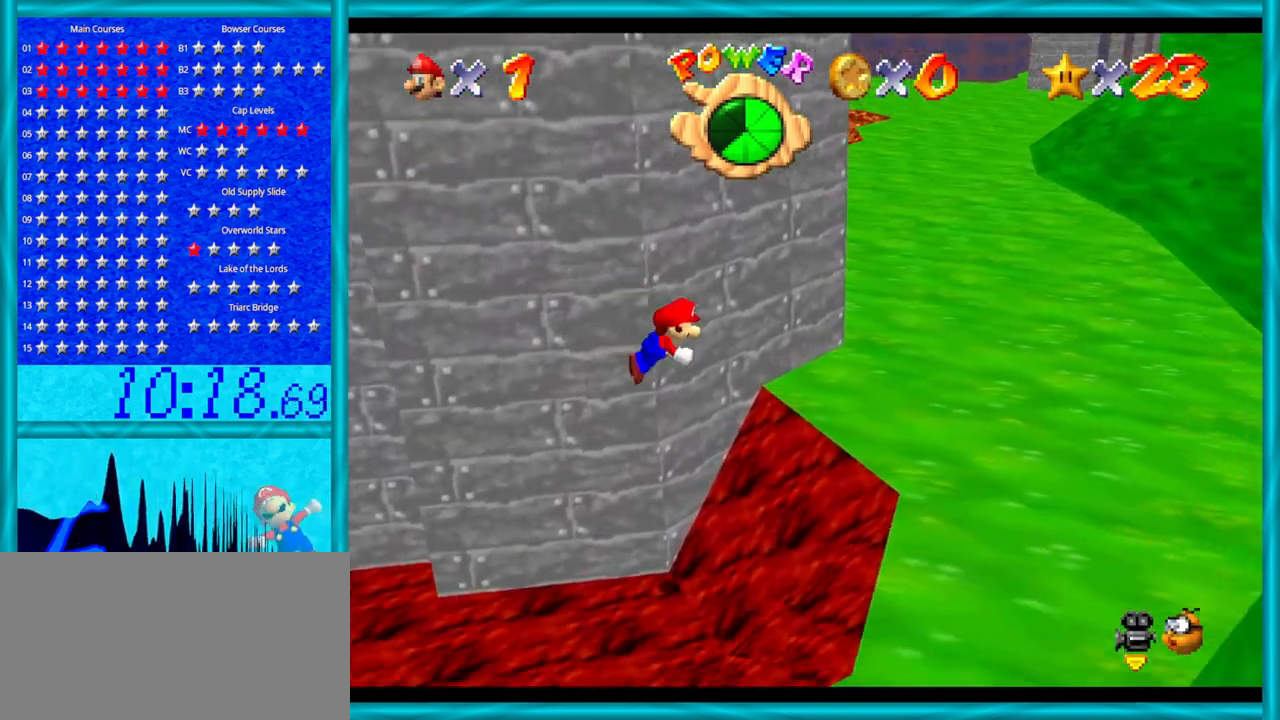
{"buttons": ["C_RIGHT"], "left_stick": "down-right", "events": [[200, "B", "up"], [450, "C_RIGHT", "down"], [483, "left_stick", "down-right"]]}
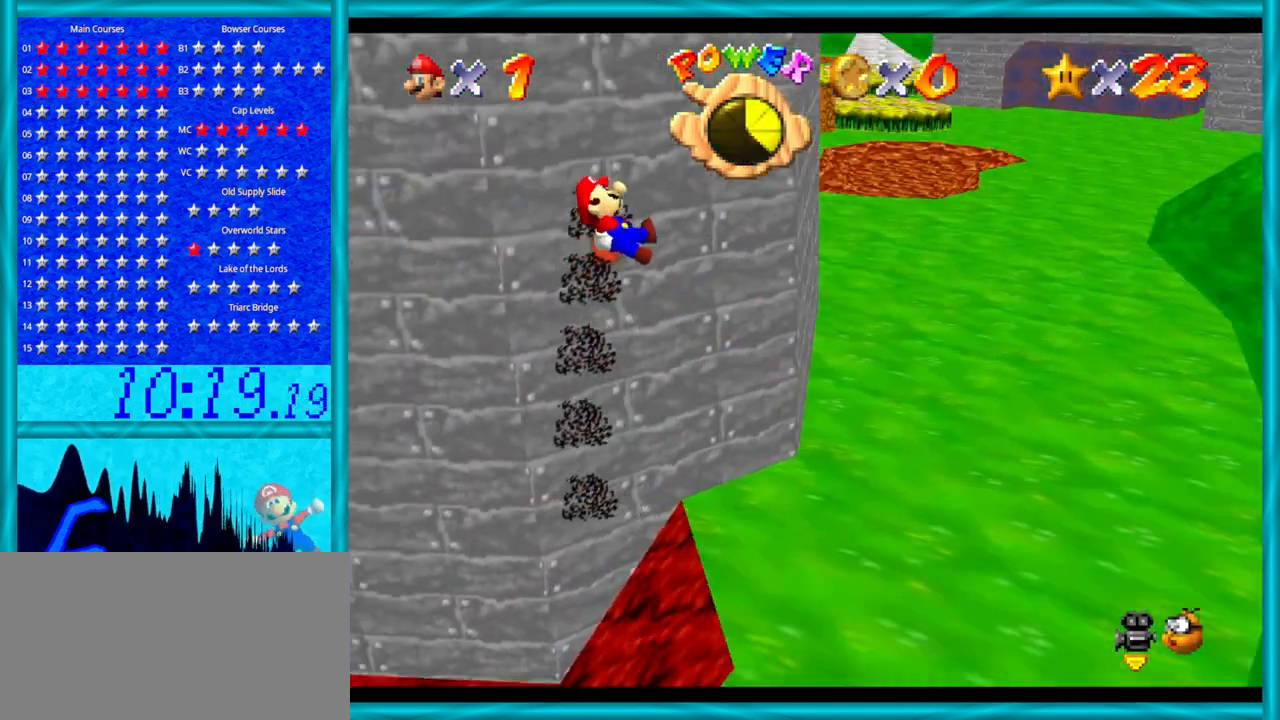
{"buttons": [], "left_stick": "up-left", "events": [[100, "C_RIGHT", "up"], [233, "C_RIGHT", "down"], [383, "C_RIGHT", "up"], [383, "left_stick", "down"], [500, "left_stick", "up-left"]]}
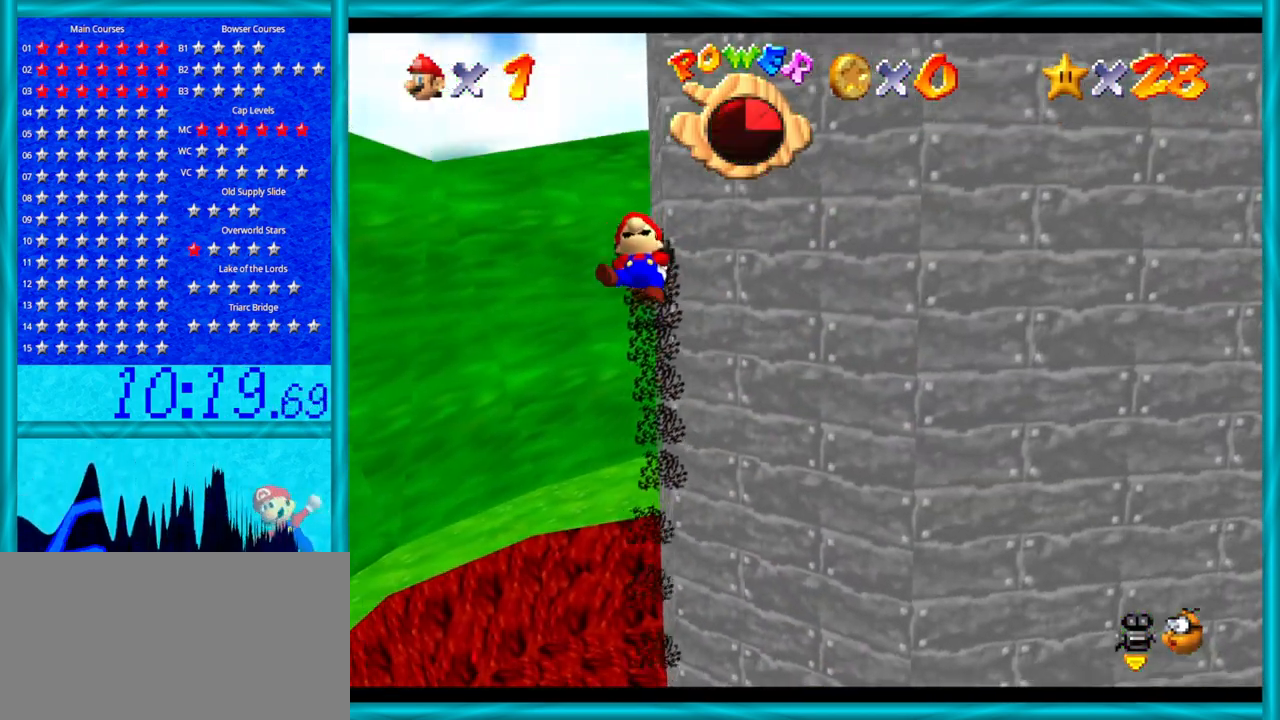
{"buttons": [], "left_stick": "up-left", "events": [[167, "left_stick", "center"], [250, "left_stick", "left"], [467, "left_stick", "up-left"]]}
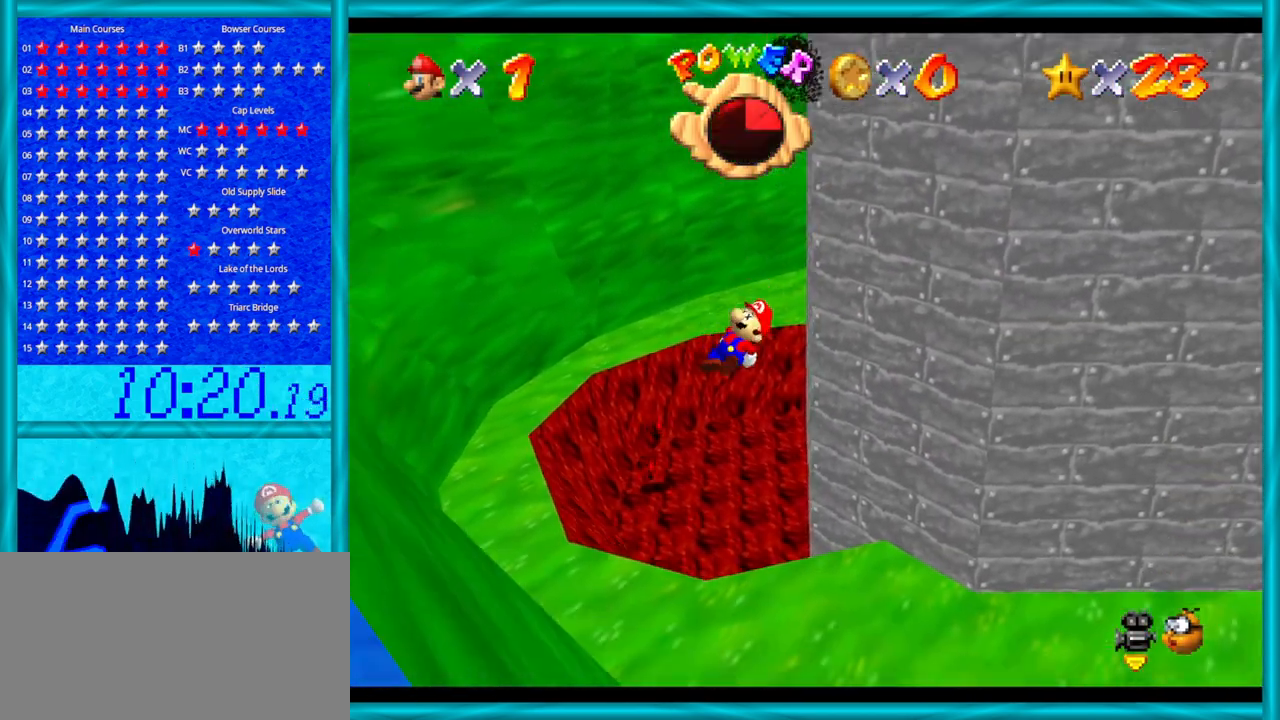
{"buttons": [], "left_stick": "up-right", "events": [[33, "left_stick", "up"], [200, "left_stick", "up-right"]]}
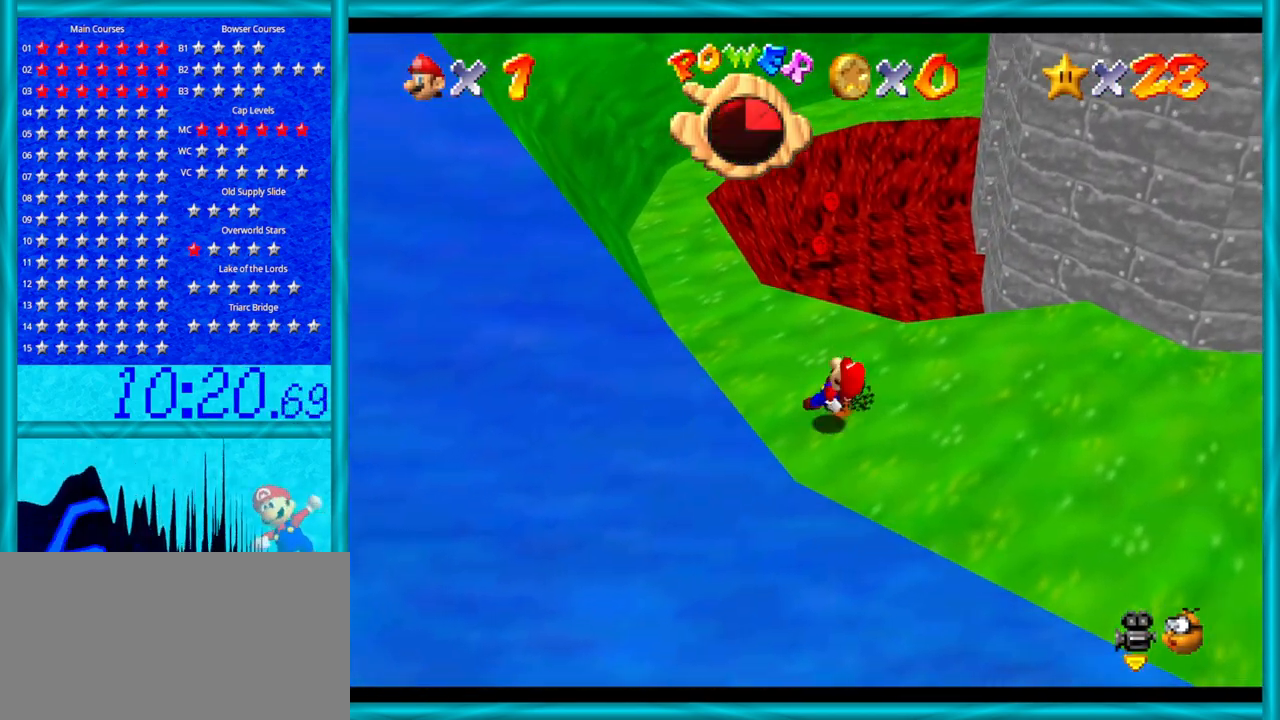
{"buttons": [], "left_stick": "down-right", "events": [[67, "left_stick", "right"], [450, "left_stick", "down-right"]]}
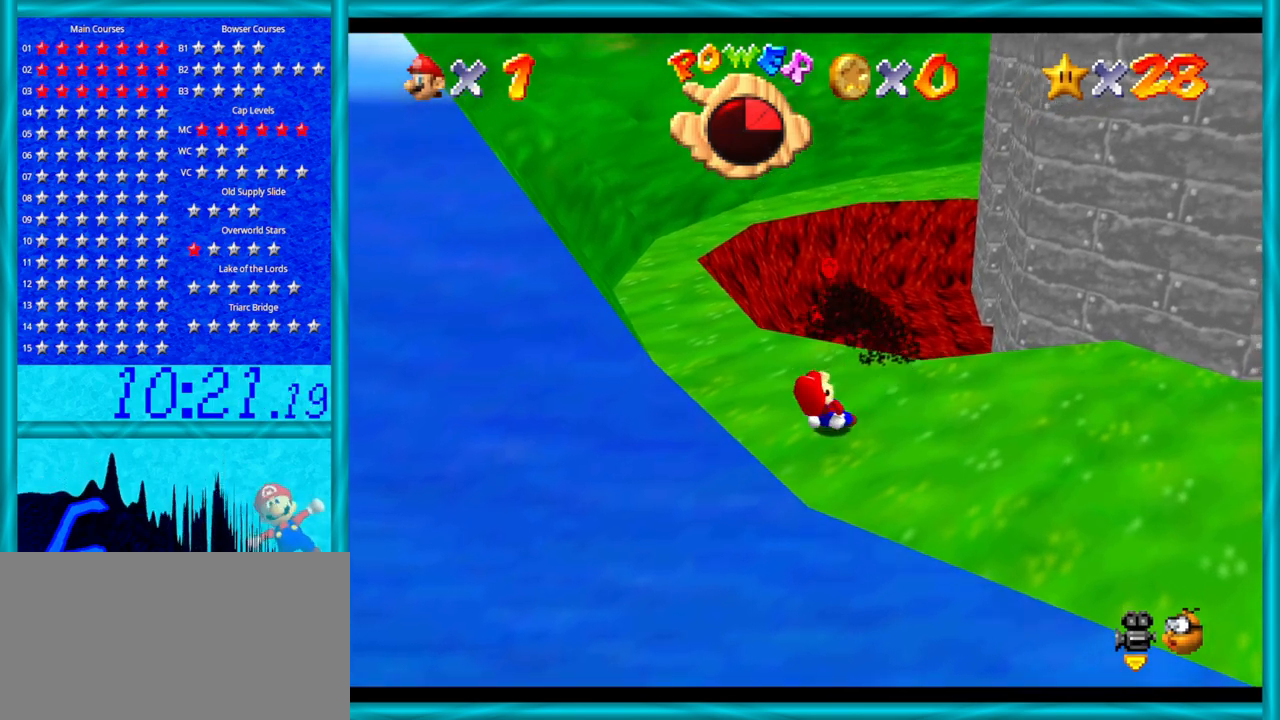
{"buttons": [], "left_stick": "down-right", "events": [[283, "left_stick", "center"], [417, "left_stick", "down-right"]]}
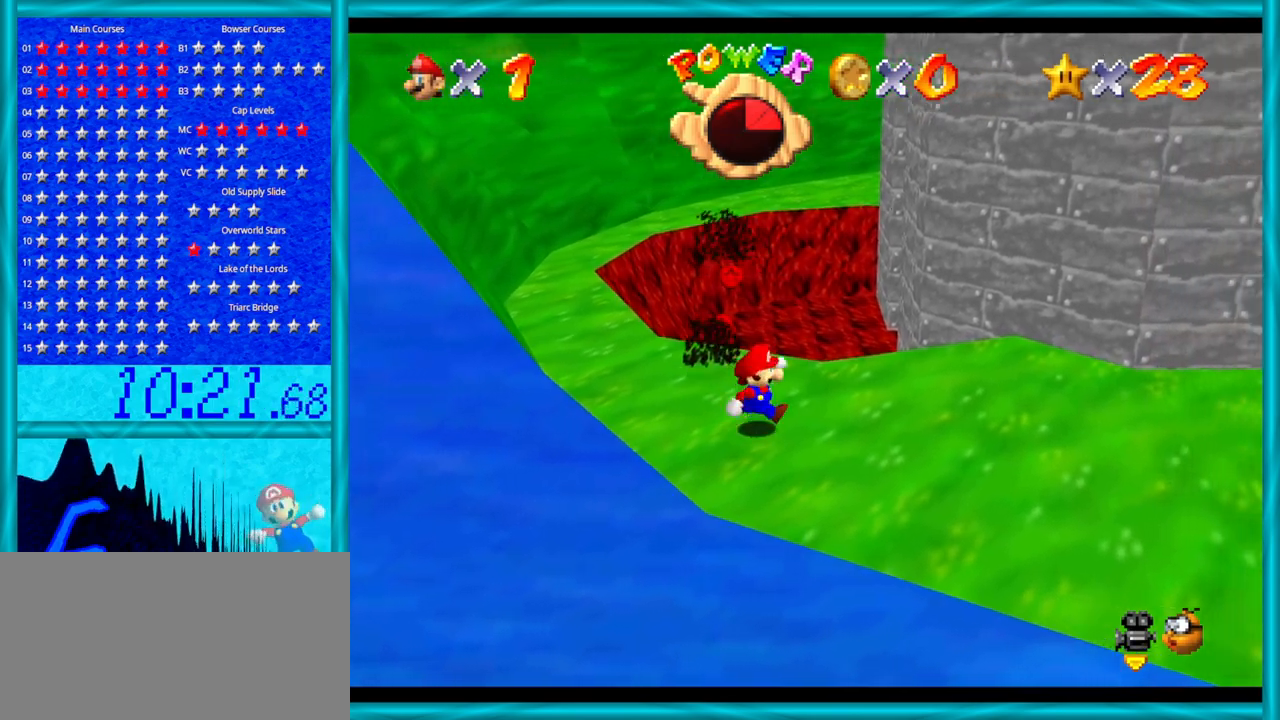
{"buttons": [], "left_stick": "up", "events": [[167, "left_stick", "right"], [350, "left_stick", "up-right"], [467, "left_stick", "up"]]}
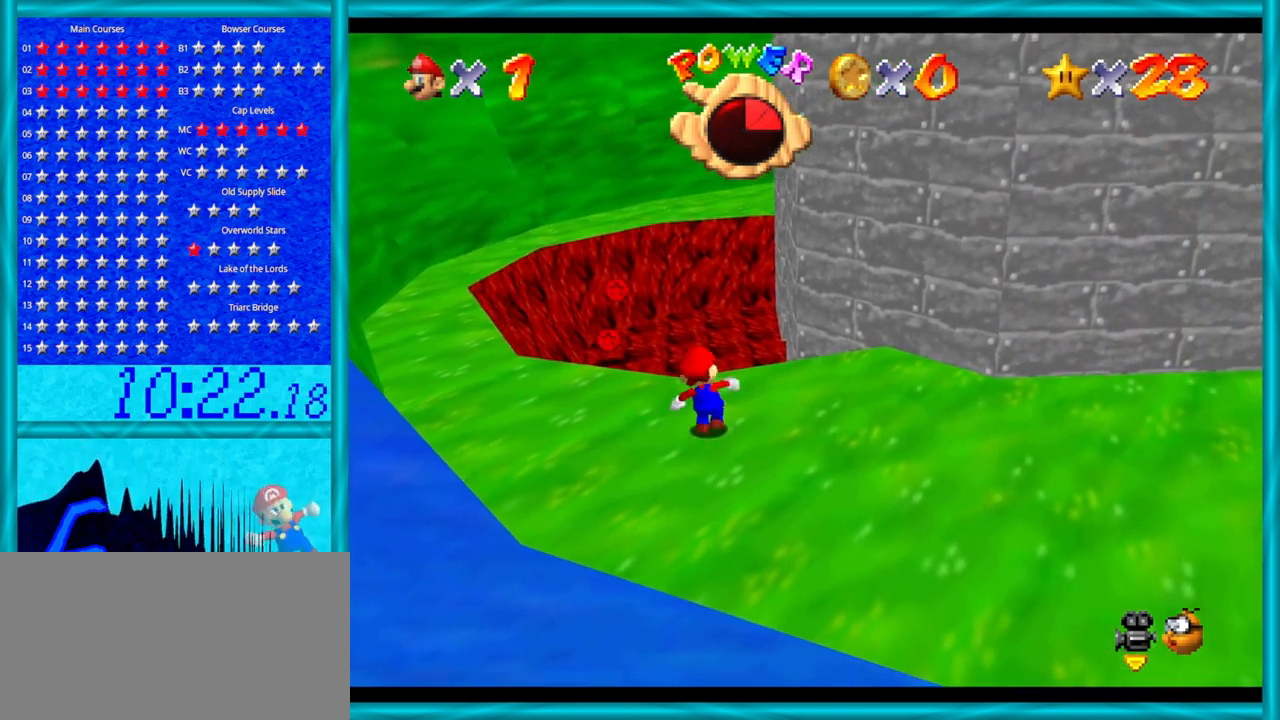
{"buttons": [], "left_stick": "up-right", "events": [[100, "Z", "down"], [200, "A", "down"], [350, "left_stick", "up-right"], [417, "A", "up"], [467, "Z", "up"]]}
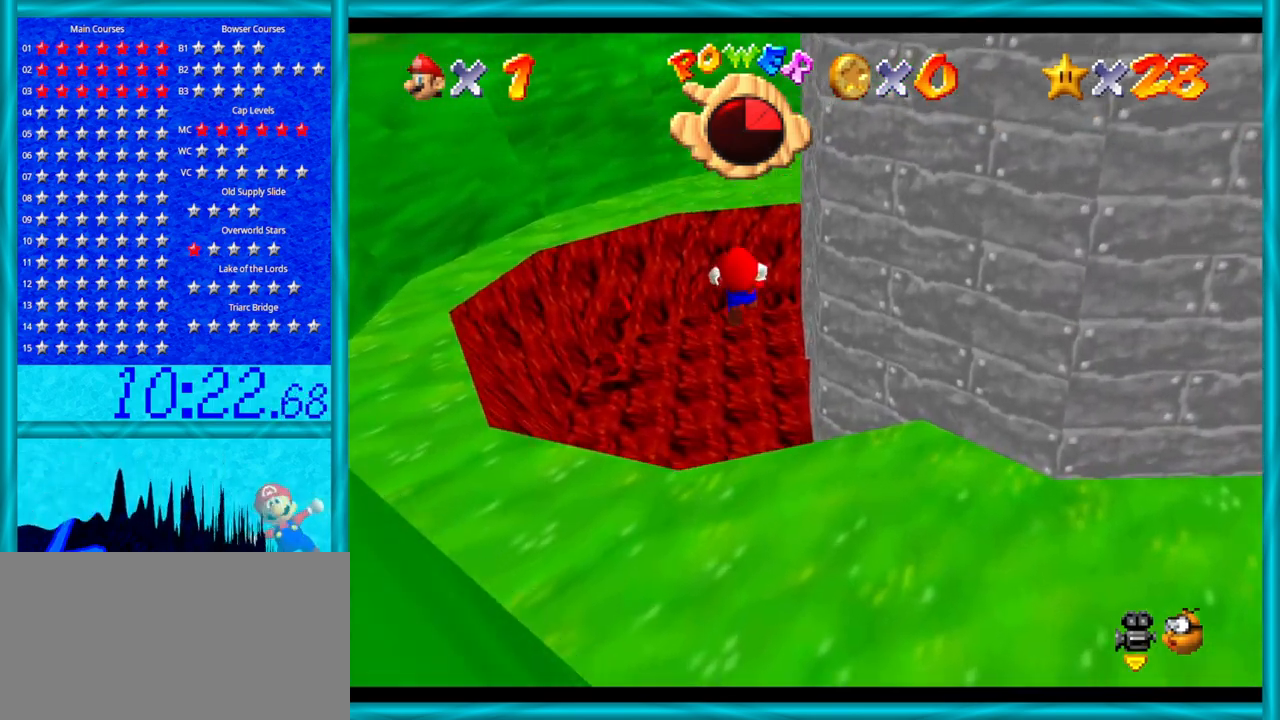
{"buttons": ["C_LEFT"], "left_stick": "up-right", "events": [[283, "C_LEFT", "down"], [350, "C_DOWN", "down"], [383, "C_DOWN", "up"], [383, "C_LEFT", "up"], [467, "C_LEFT", "down"]]}
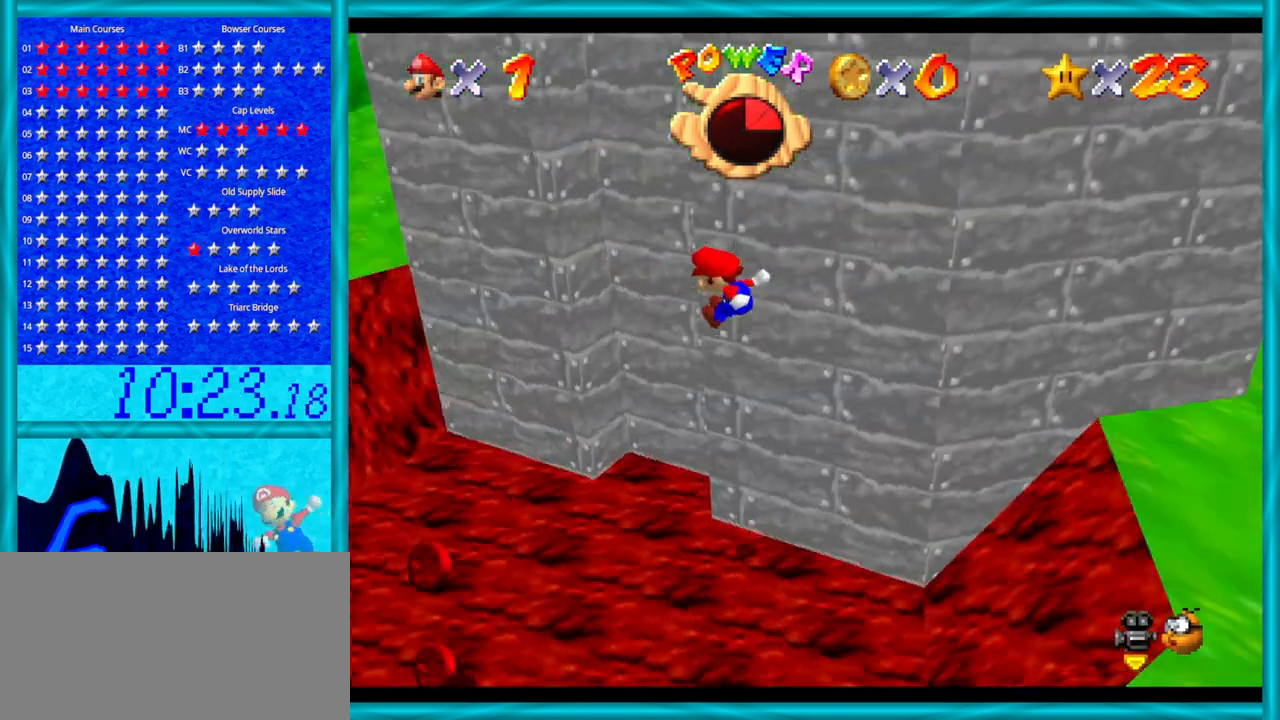
{"buttons": ["A"], "left_stick": "up-right", "events": [[100, "C_LEFT", "up"], [233, "left_stick", "up"], [450, "A", "down"], [467, "left_stick", "up-right"]]}
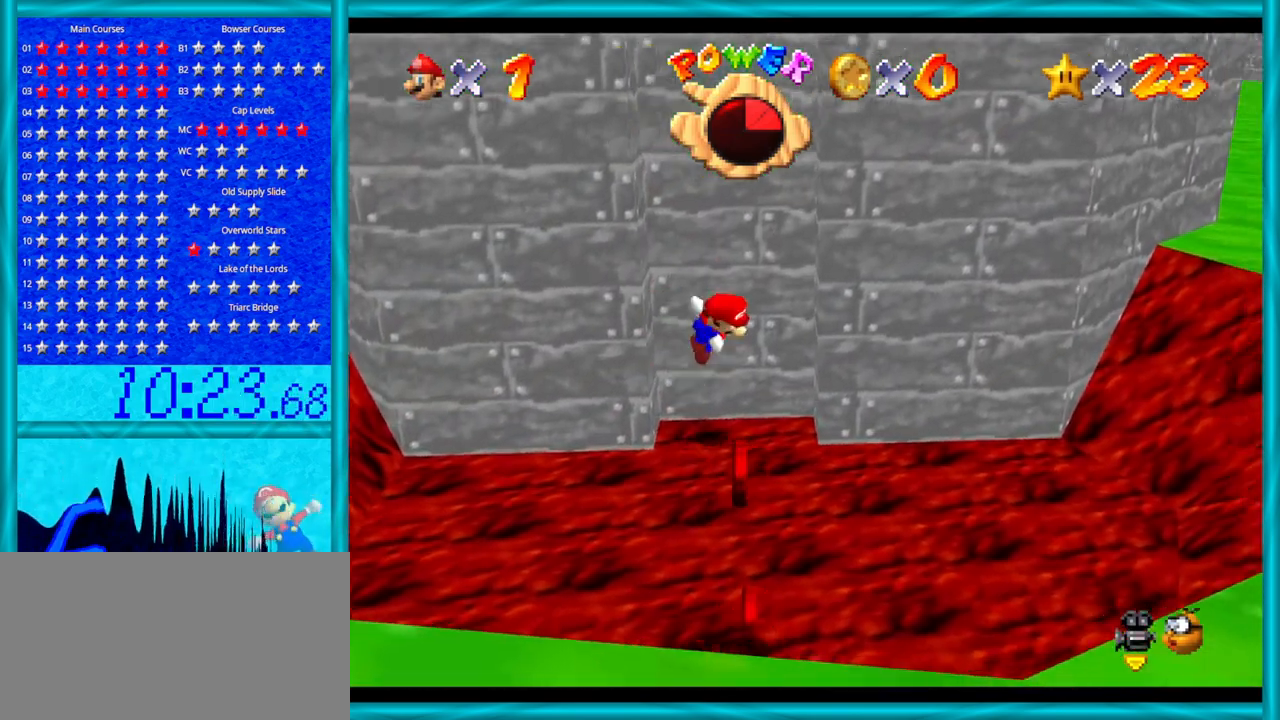
{"buttons": ["A"], "left_stick": "left", "events": [[33, "left_stick", "right"], [200, "A", "up"], [250, "A", "down"], [317, "left_stick", "left"]]}
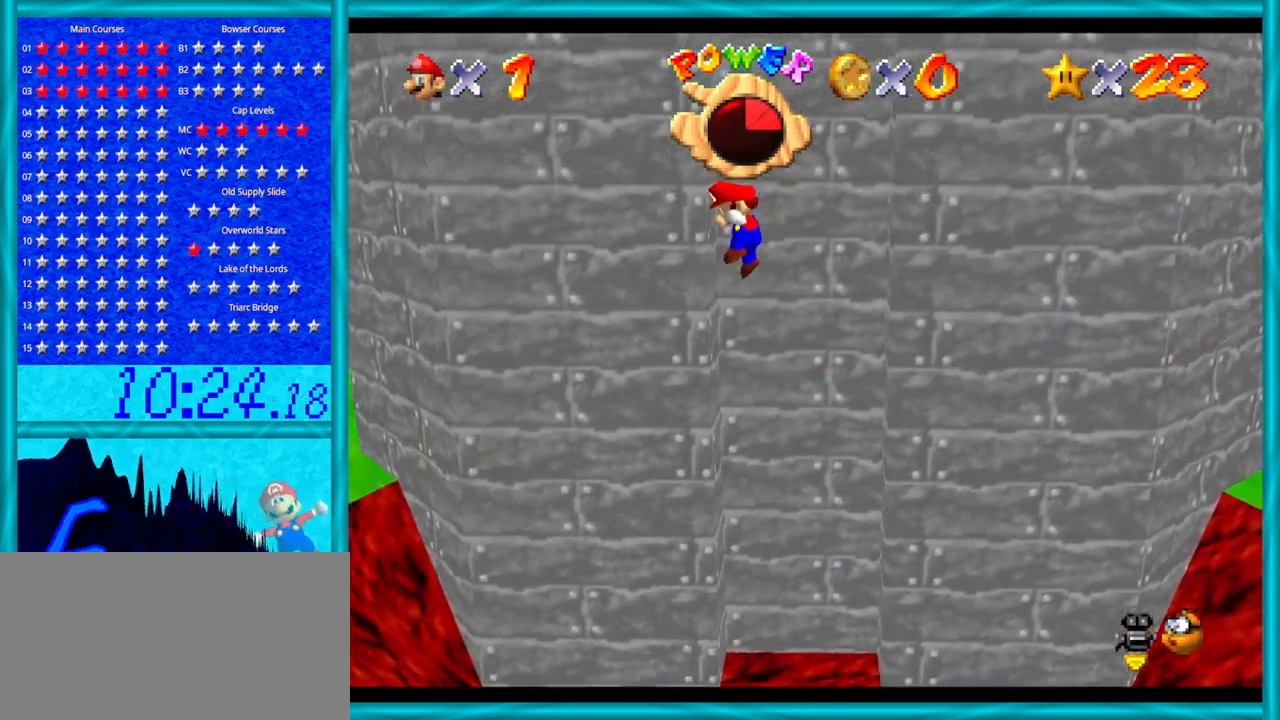
{"buttons": [], "left_stick": "center", "events": [[100, "A", "up"], [133, "left_stick", "center"], [167, "A", "down"], [383, "A", "up"]]}